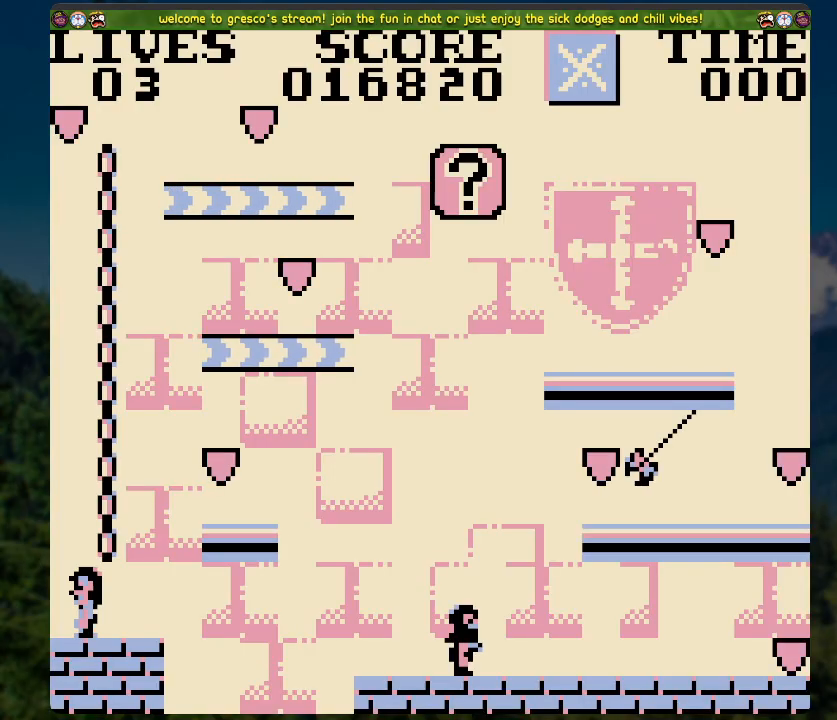
Gameplay with a controller (Xbox layout); each line is a JSON object with the inputs held at the frame after it. "events" lists button and stick changes between this image and that frame as [ms after this image, input, new state], when the widget could be followed in between.
{"buttons": [], "left_stick": "center", "right_stick": "center", "events": [[134, "DPAD_RIGHT", "down"], [301, "DPAD_RIGHT", "up"]]}
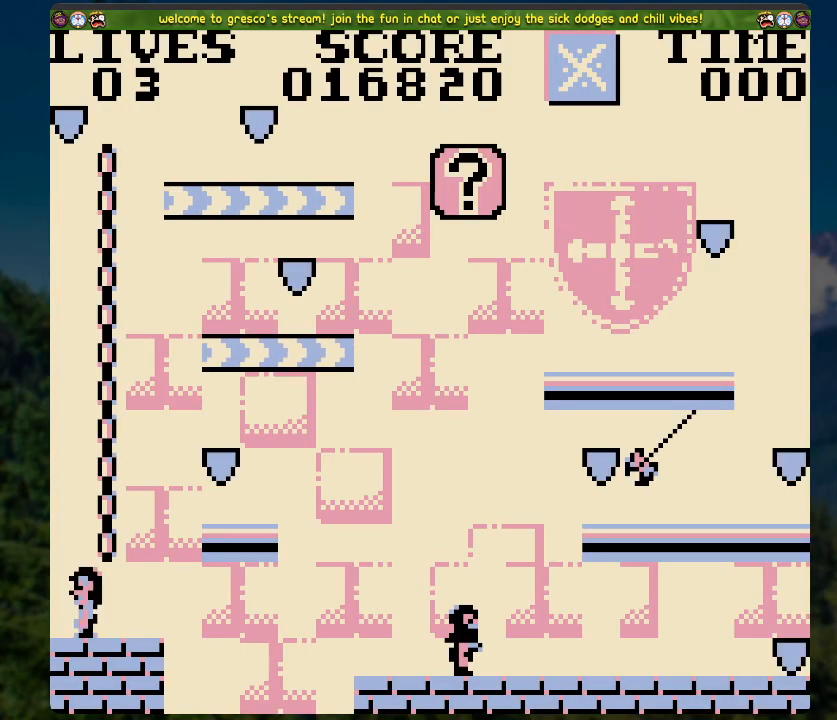
{"buttons": ["DPAD_RIGHT"], "left_stick": "center", "right_stick": "center", "events": [[17, "DPAD_RIGHT", "down"], [167, "DPAD_RIGHT", "up"], [418, "DPAD_RIGHT", "down"]]}
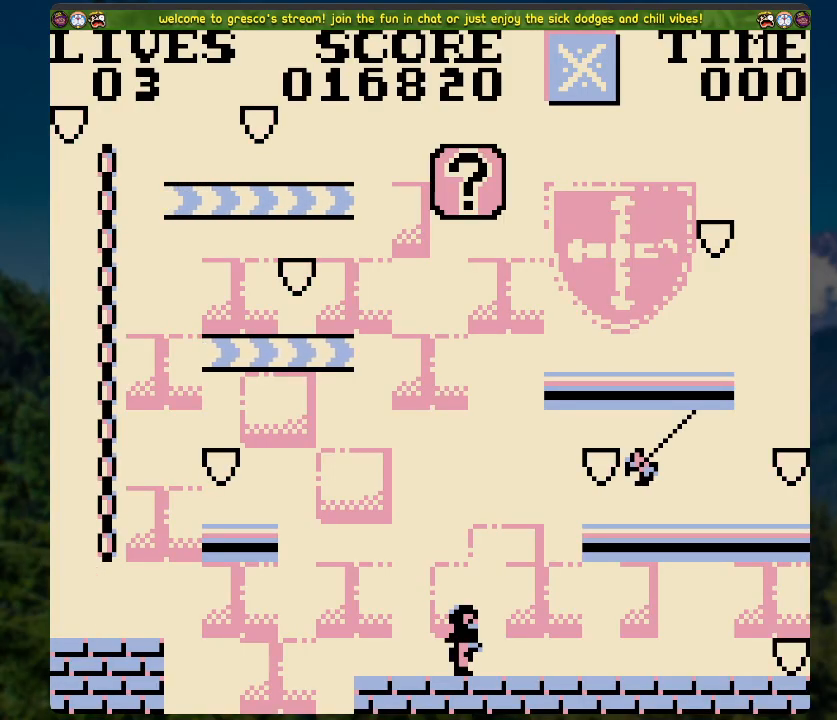
{"buttons": ["A"], "left_stick": "center", "right_stick": "center", "events": [[67, "DPAD_RIGHT", "up"], [368, "A", "down"]]}
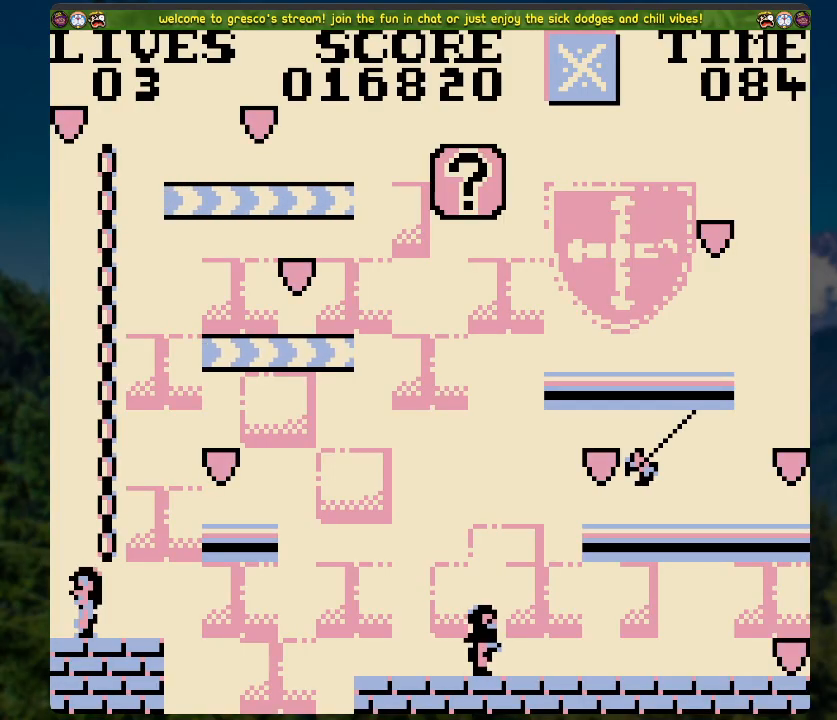
{"buttons": [], "left_stick": "center", "right_stick": "center", "events": [[101, "DPAD_UP", "down"], [134, "A", "up"], [419, "DPAD_UP", "up"]]}
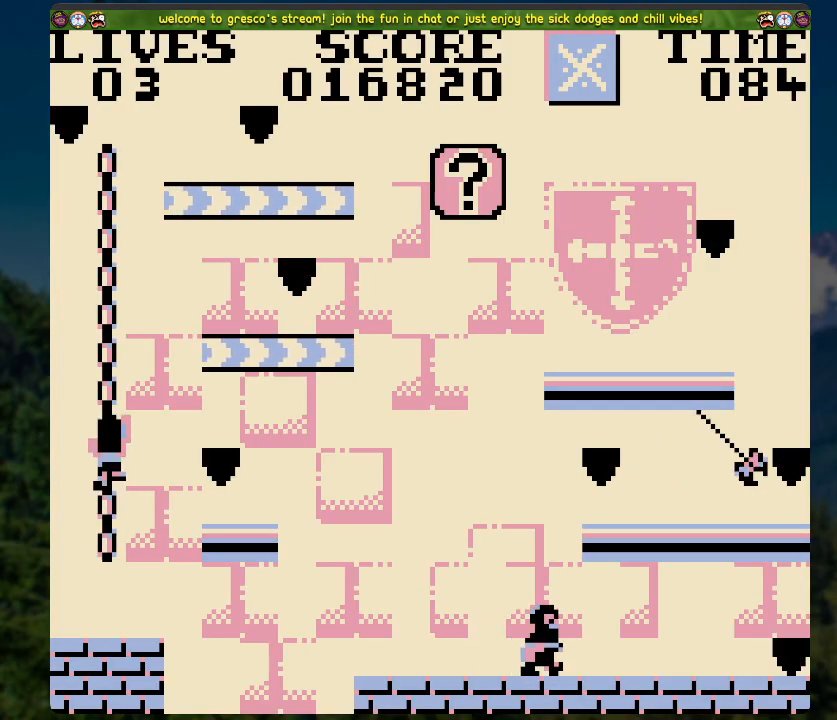
{"buttons": [], "left_stick": "center", "right_stick": "center", "events": [[133, "A", "down"], [133, "DPAD_RIGHT", "down"], [184, "A", "up"], [502, "DPAD_RIGHT", "up"]]}
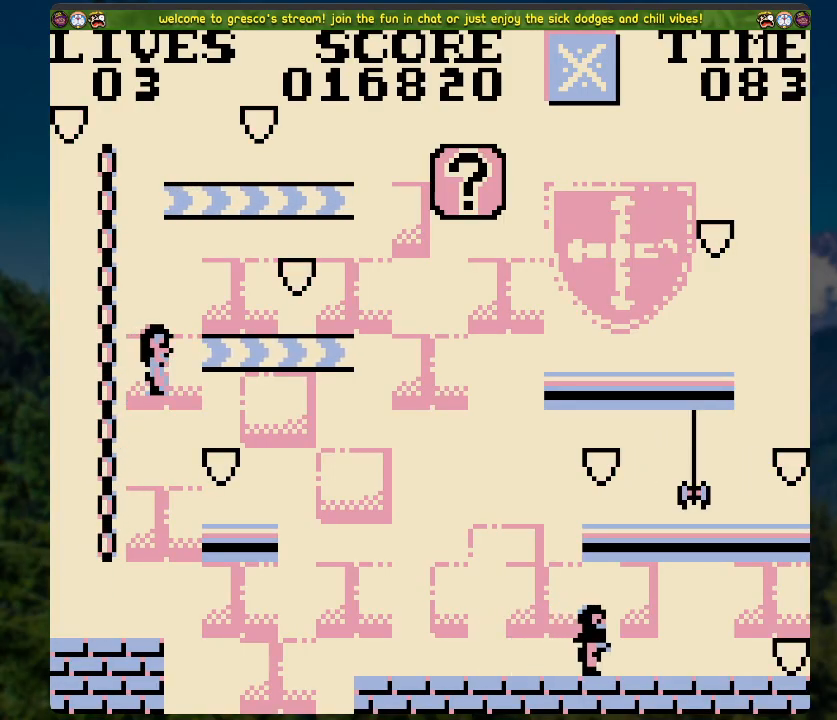
{"buttons": ["A", "DPAD_LEFT"], "left_stick": "center", "right_stick": "center", "events": [[368, "DPAD_LEFT", "down"], [418, "A", "down"]]}
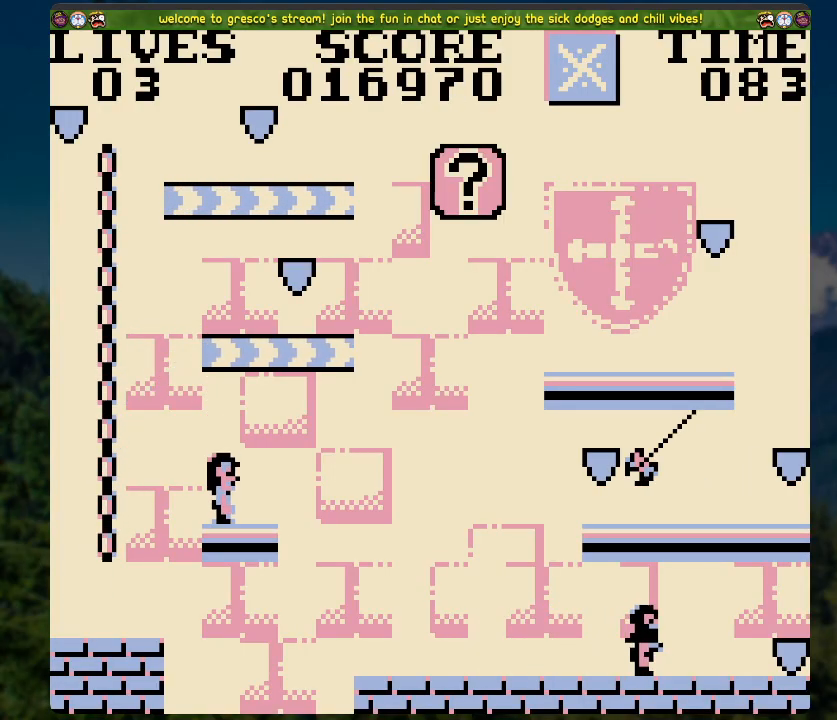
{"buttons": [], "left_stick": "center", "right_stick": "center", "events": [[184, "A", "up"], [217, "DPAD_UP", "down"], [234, "DPAD_LEFT", "up"], [485, "DPAD_UP", "up"]]}
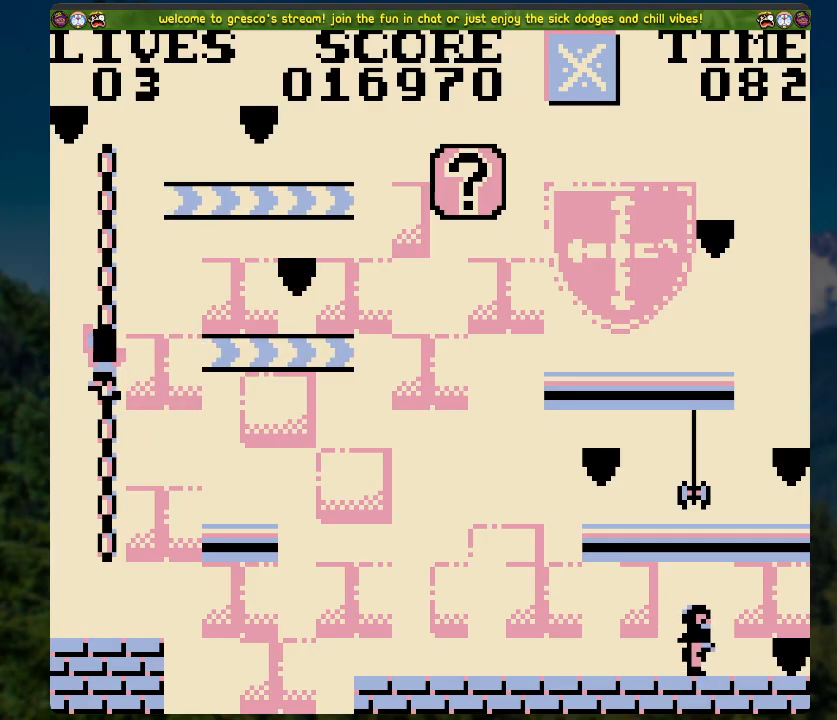
{"buttons": ["DPAD_RIGHT"], "left_stick": "center", "right_stick": "center", "events": [[50, "DPAD_RIGHT", "down"], [84, "A", "down"], [468, "A", "up"]]}
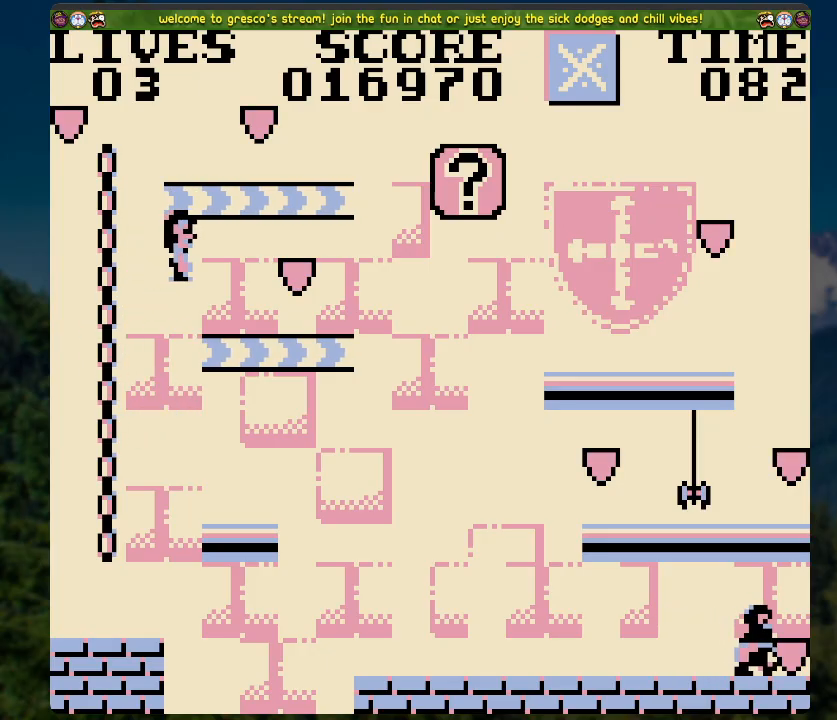
{"buttons": ["A", "DPAD_LEFT"], "left_stick": "center", "right_stick": "center", "events": [[84, "DPAD_RIGHT", "up"], [117, "DPAD_LEFT", "down"], [201, "A", "down"]]}
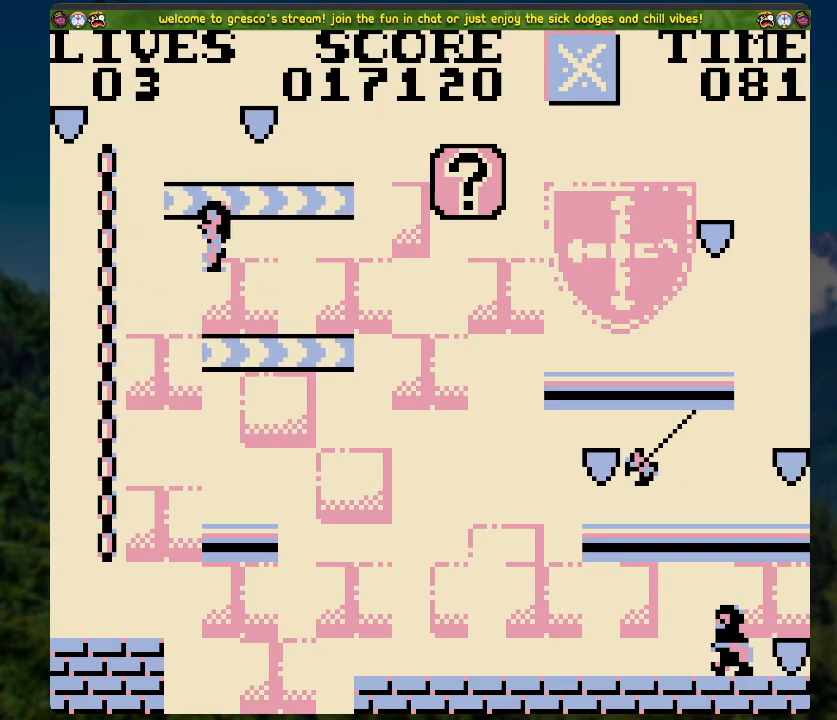
{"buttons": ["DPAD_UP"], "left_stick": "center", "right_stick": "center", "events": [[134, "DPAD_LEFT", "up"], [134, "DPAD_UP", "down"], [184, "A", "up"]]}
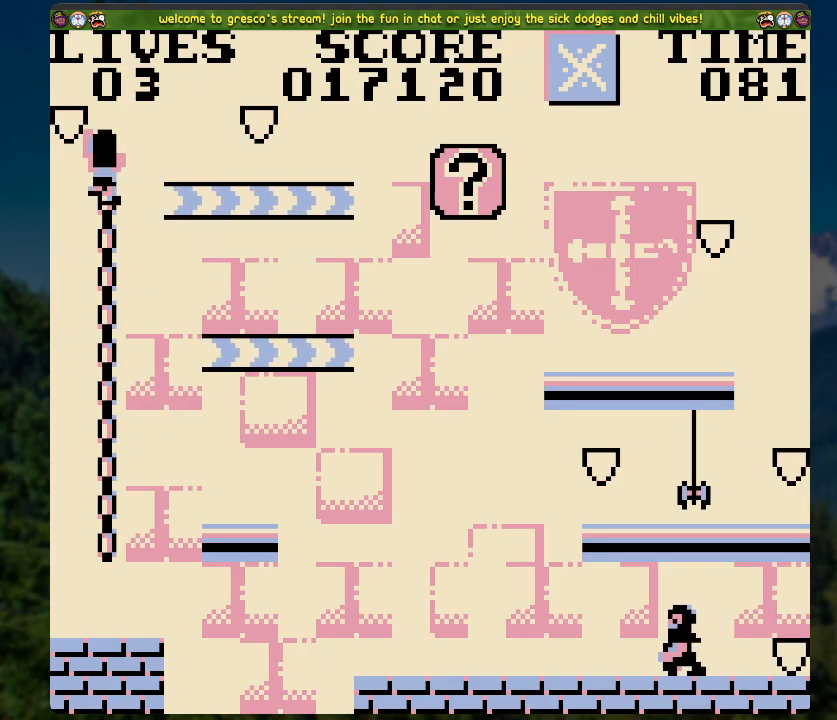
{"buttons": ["DPAD_RIGHT"], "left_stick": "center", "right_stick": "center", "events": [[134, "DPAD_UP", "up"], [151, "A", "down"], [201, "DPAD_RIGHT", "down"], [352, "A", "up"]]}
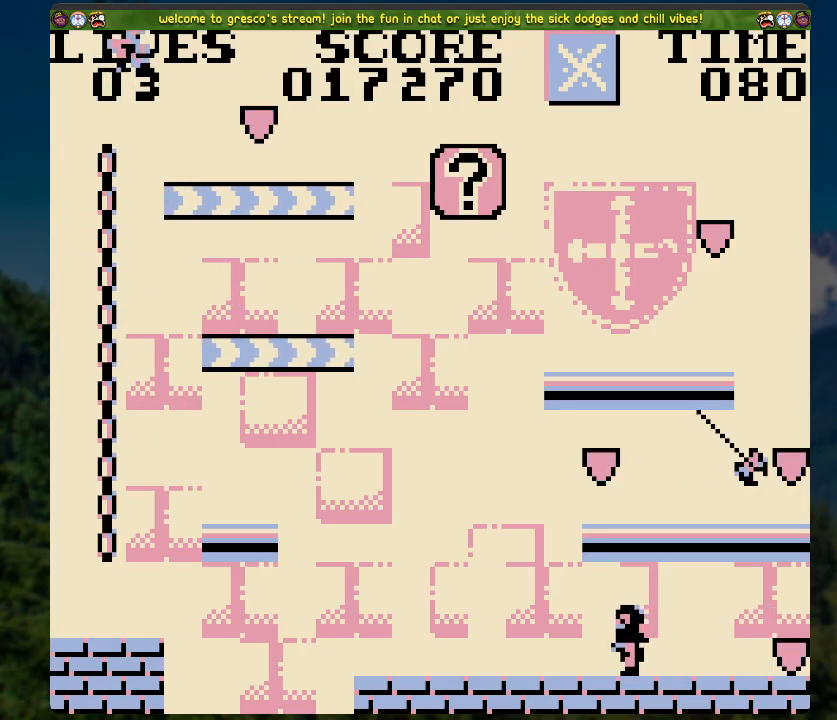
{"buttons": ["A", "DPAD_RIGHT"], "left_stick": "center", "right_stick": "center", "events": [[435, "A", "down"]]}
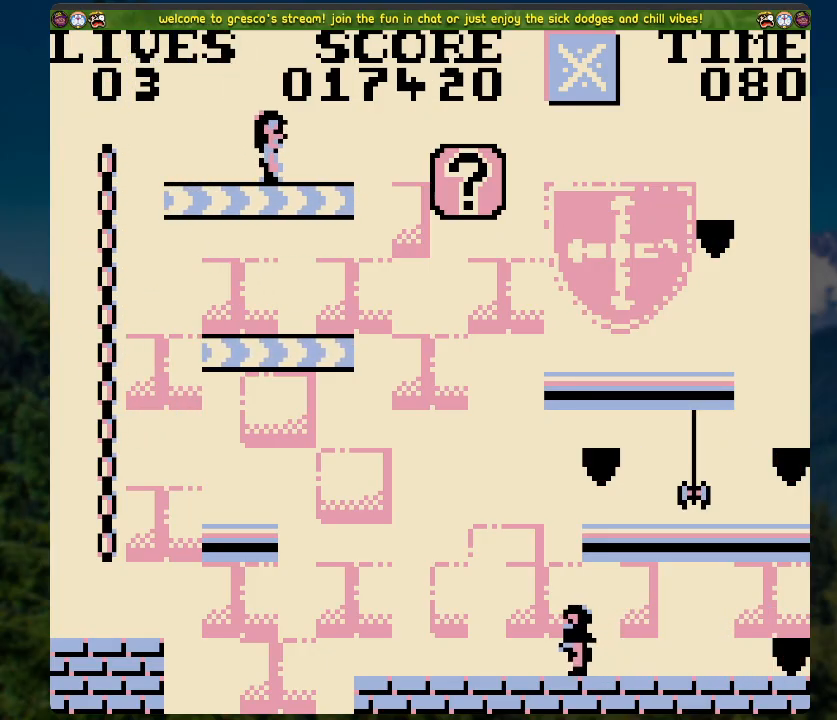
{"buttons": ["DPAD_RIGHT"], "left_stick": "center", "right_stick": "center", "events": [[33, "A", "up"]]}
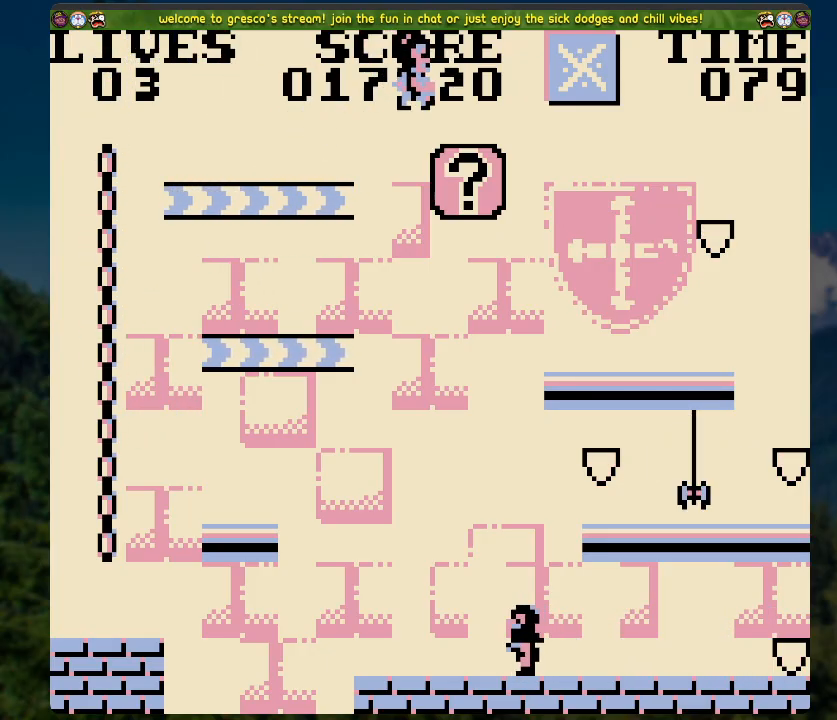
{"buttons": [], "left_stick": "center", "right_stick": "center", "events": [[33, "X", "down"], [184, "X", "up"], [485, "DPAD_RIGHT", "up"]]}
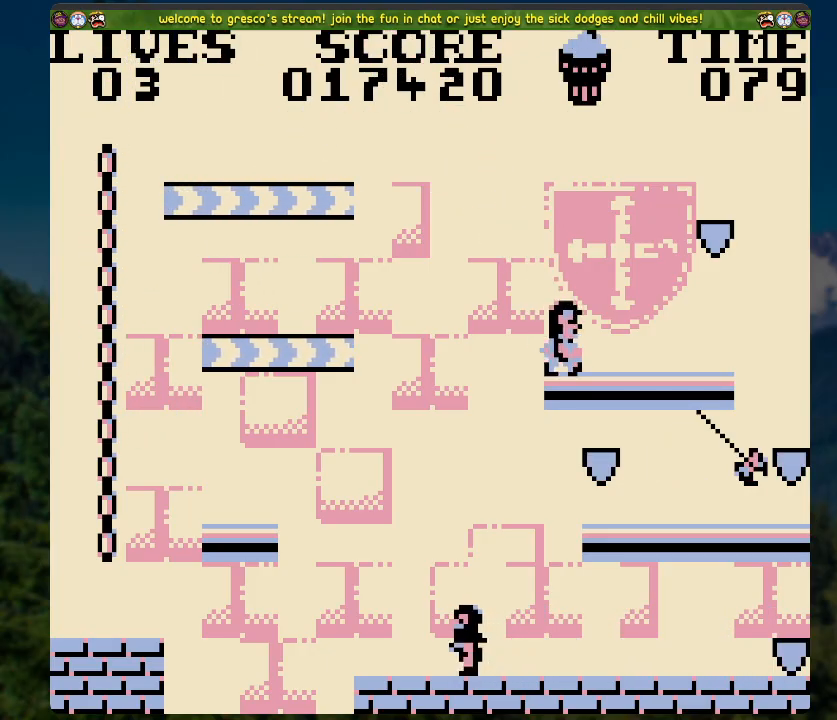
{"buttons": ["DPAD_RIGHT"], "left_stick": "center", "right_stick": "center", "events": [[117, "DPAD_RIGHT", "down"], [267, "A", "down"], [485, "A", "up"]]}
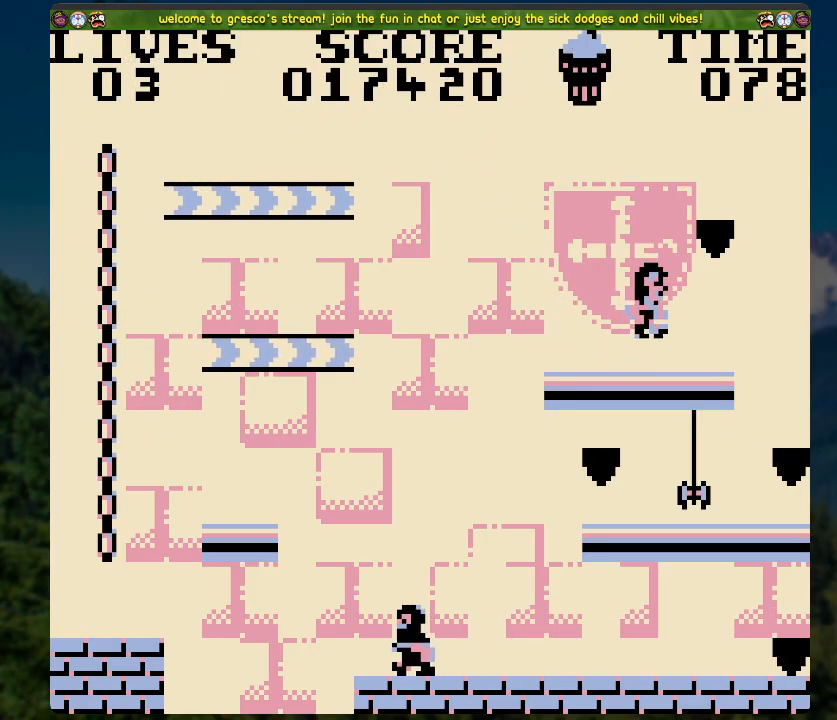
{"buttons": [], "left_stick": "center", "right_stick": "center", "events": [[502, "DPAD_RIGHT", "up"]]}
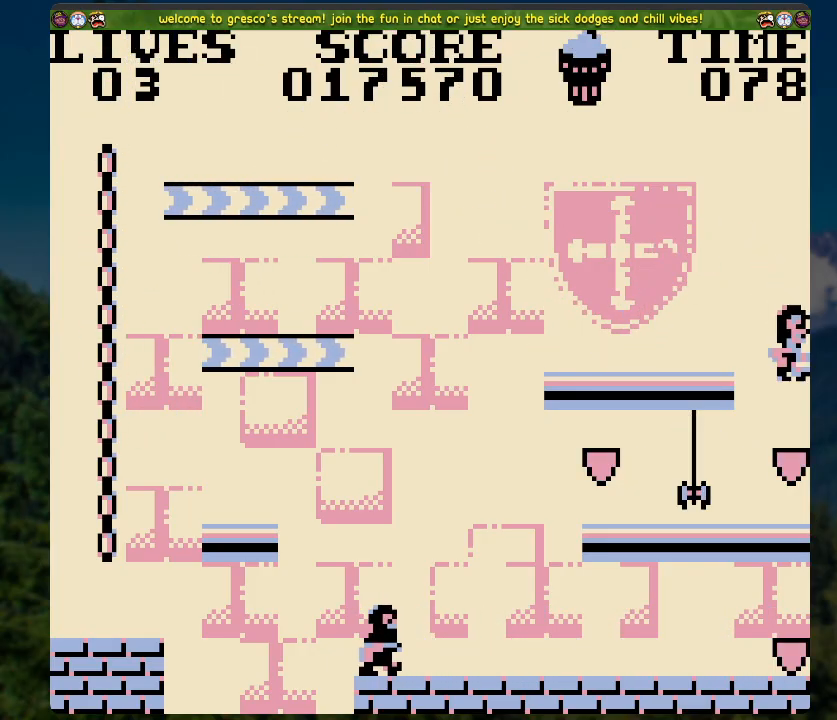
{"buttons": ["A"], "left_stick": "center", "right_stick": "center", "events": [[201, "A", "down"]]}
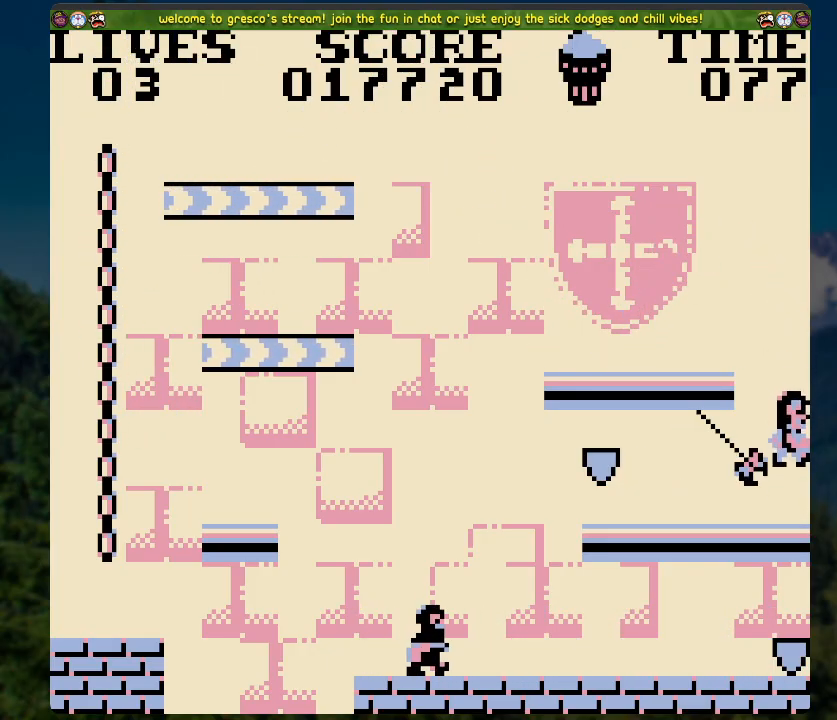
{"buttons": [], "left_stick": "center", "right_stick": "center", "events": [[151, "A", "up"]]}
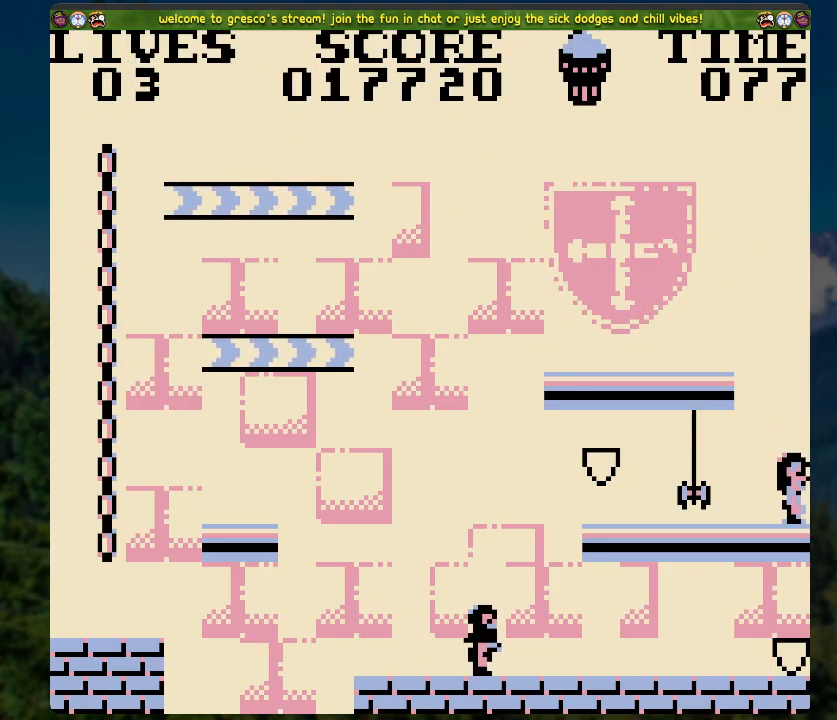
{"buttons": ["A", "DPAD_LEFT"], "left_stick": "center", "right_stick": "center", "events": [[218, "DPAD_LEFT", "down"], [402, "A", "down"]]}
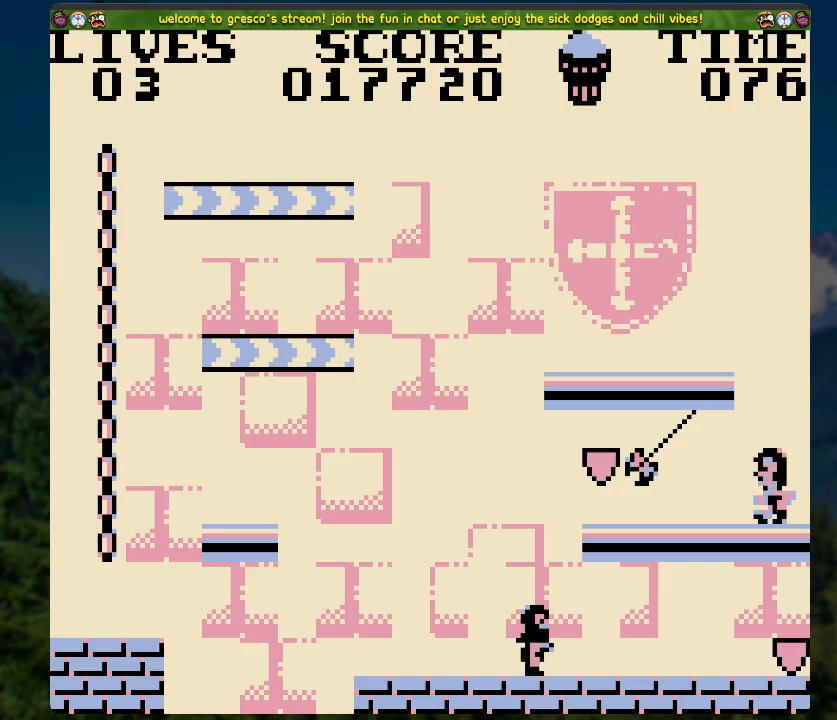
{"buttons": ["DPAD_LEFT"], "left_stick": "center", "right_stick": "center", "events": [[285, "A", "up"]]}
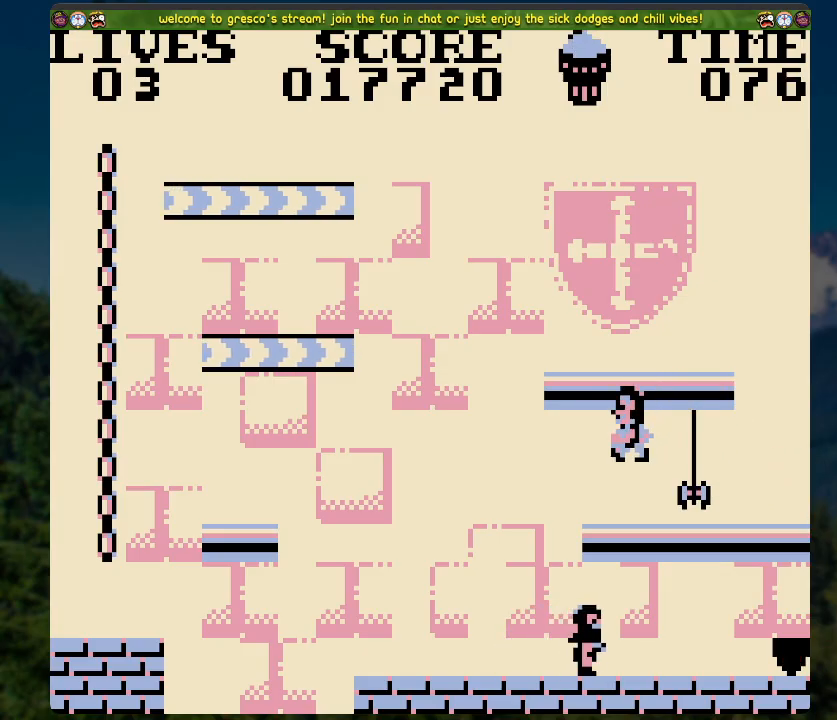
{"buttons": ["DPAD_LEFT"], "left_stick": "center", "right_stick": "center", "events": [[17, "DPAD_LEFT", "up"], [335, "DPAD_LEFT", "down"]]}
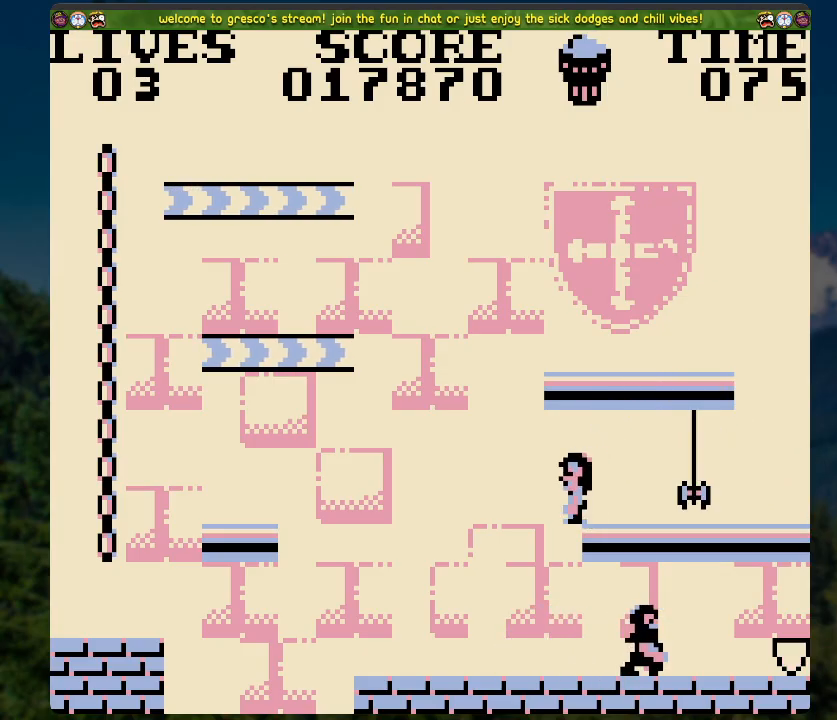
{"buttons": ["DPAD_RIGHT"], "left_stick": "center", "right_stick": "center", "events": [[334, "DPAD_LEFT", "up"], [418, "DPAD_RIGHT", "down"]]}
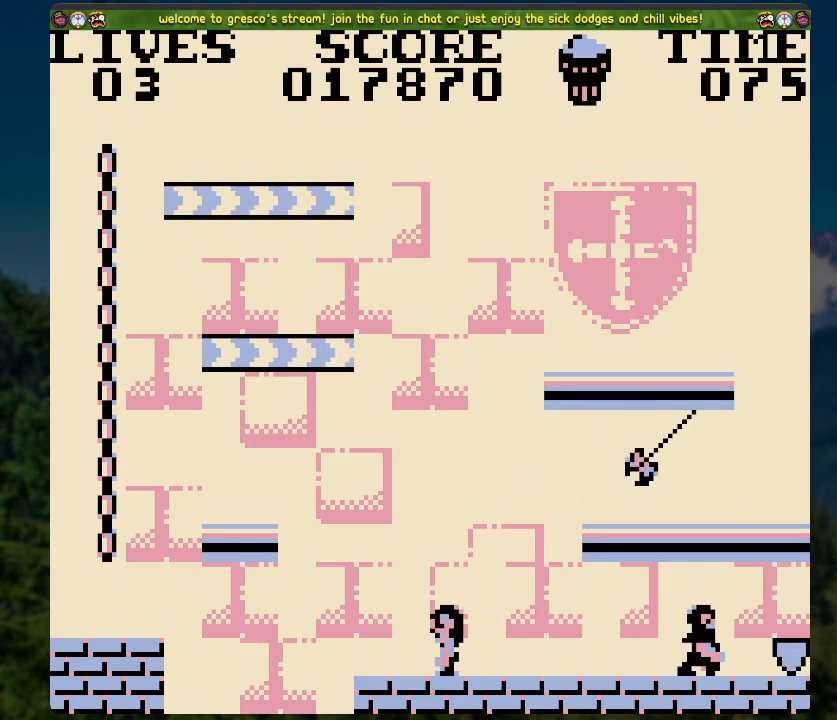
{"buttons": ["X"], "left_stick": "center", "right_stick": "center", "events": [[167, "DPAD_RIGHT", "up"], [318, "X", "down"]]}
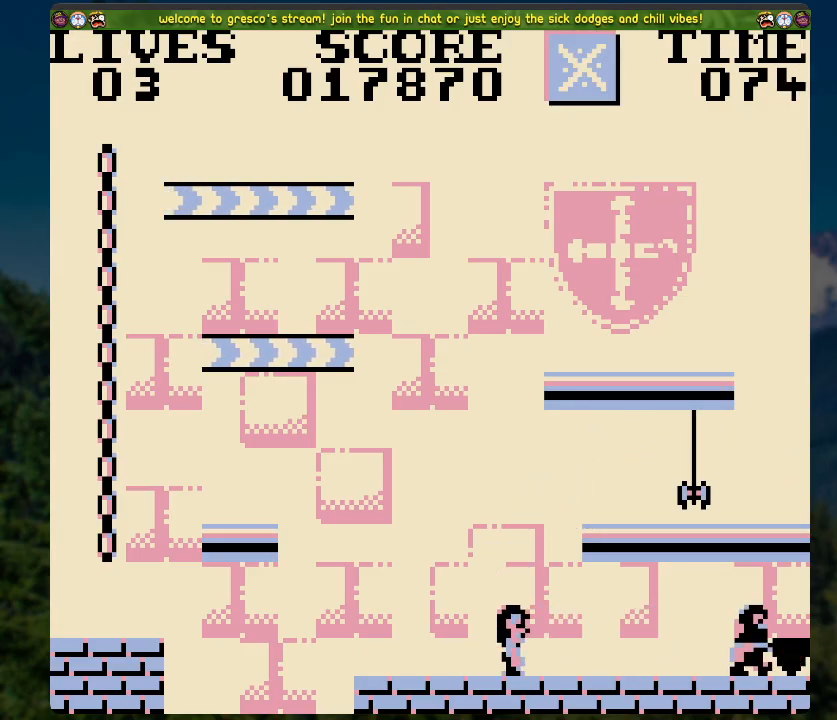
{"buttons": [], "left_stick": "center", "right_stick": "center", "events": [[251, "X", "up"]]}
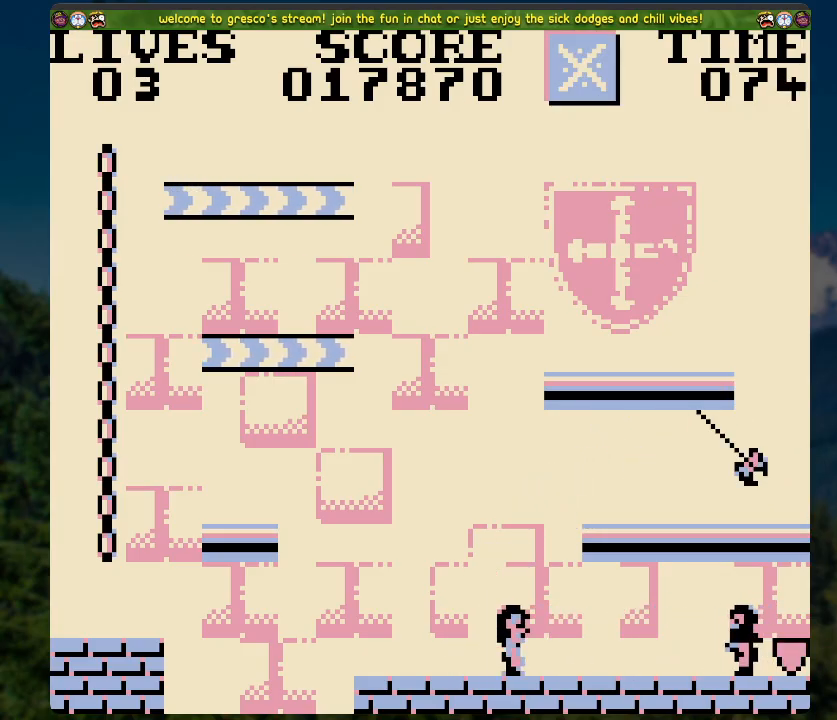
{"buttons": [], "left_stick": "center", "right_stick": "center", "events": [[167, "DPAD_LEFT", "down"], [385, "DPAD_LEFT", "up"]]}
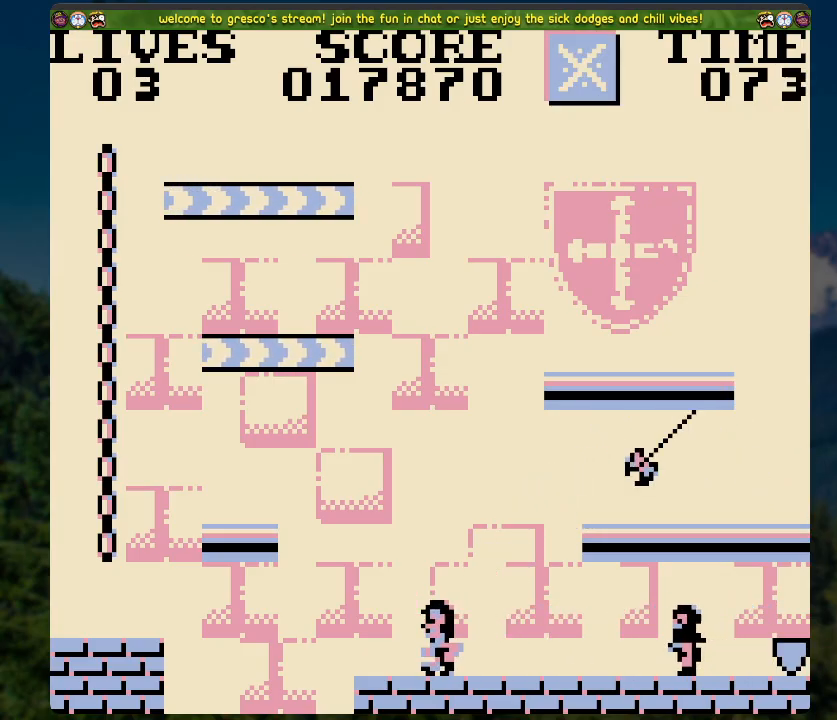
{"buttons": [], "left_stick": "center", "right_stick": "center", "events": [[184, "DPAD_RIGHT", "down"], [301, "DPAD_RIGHT", "up"]]}
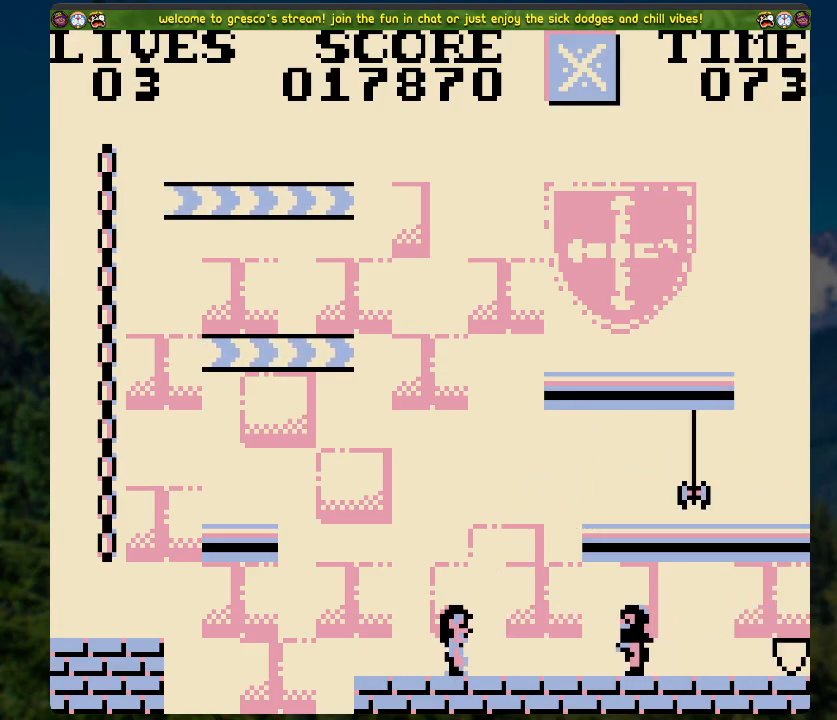
{"buttons": ["A", "DPAD_RIGHT"], "left_stick": "center", "right_stick": "center", "events": [[284, "DPAD_RIGHT", "down"], [318, "A", "down"]]}